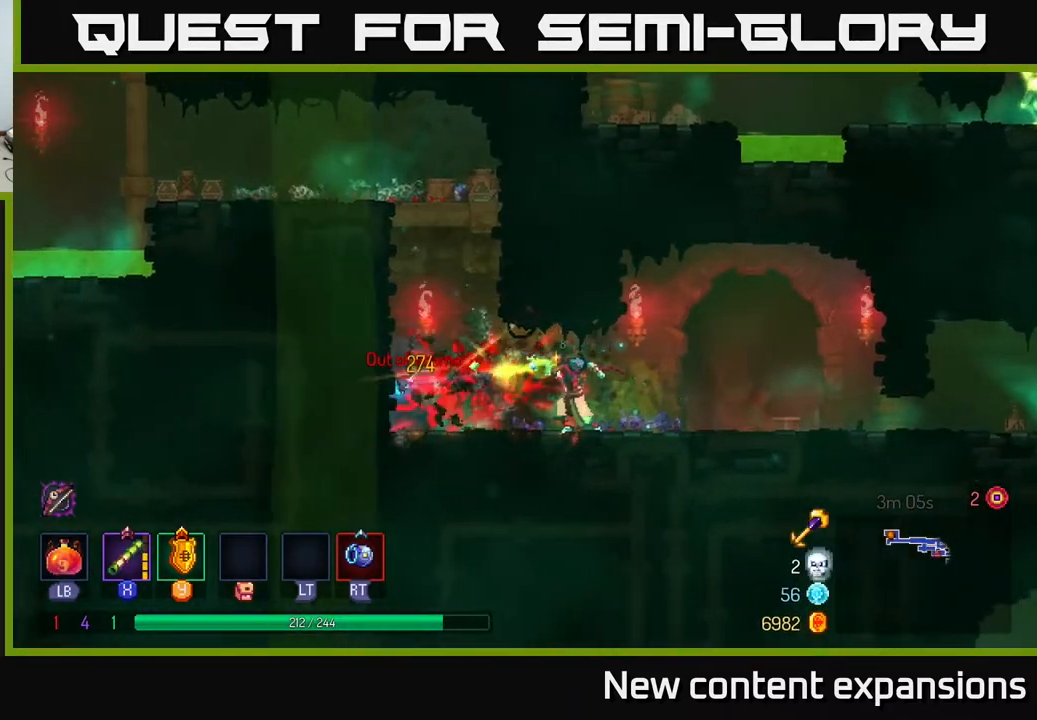
Gameplay with a controller (Xbox layout); each line is a JSON object with the inputs held at the frame after it. "events" lists button and stick changes between this image and that frame as [ms after this image, input, new state], when the widget could be followed in between.
{"buttons": ["DPAD_RIGHT"], "left_stick": "center", "right_stick": "center", "events": [[133, "DPAD_DOWN", "up"], [183, "DPAD_RIGHT", "down"], [200, "B", "down"], [367, "B", "up"]]}
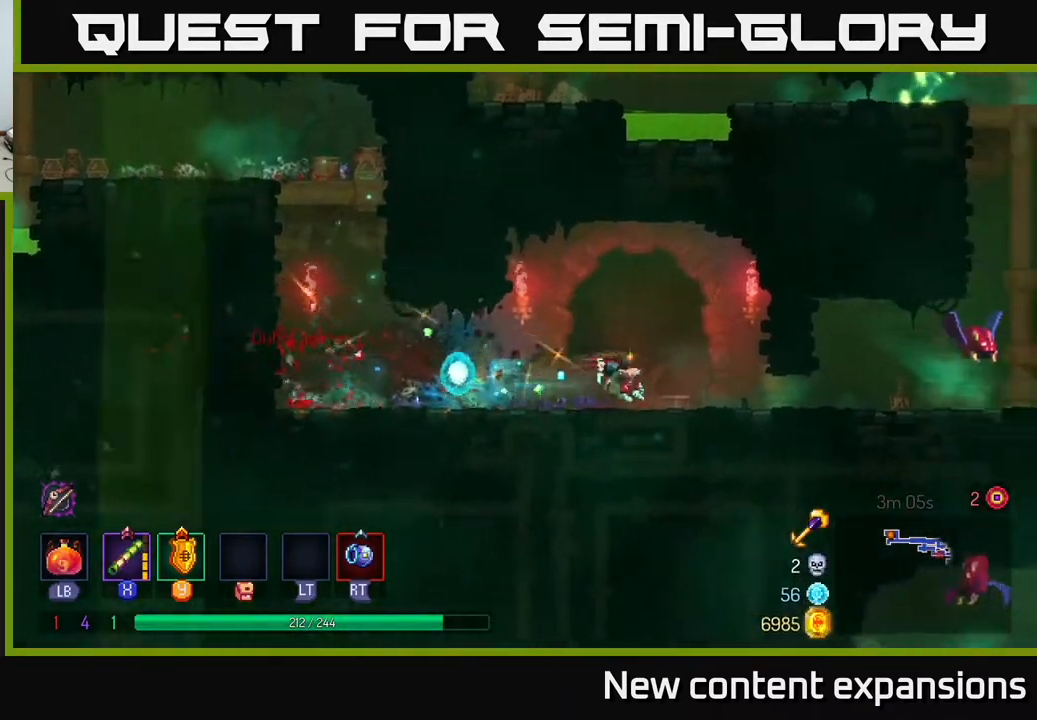
{"buttons": ["B", "DPAD_RIGHT"], "left_stick": "center", "right_stick": "center", "events": [[500, "B", "down"]]}
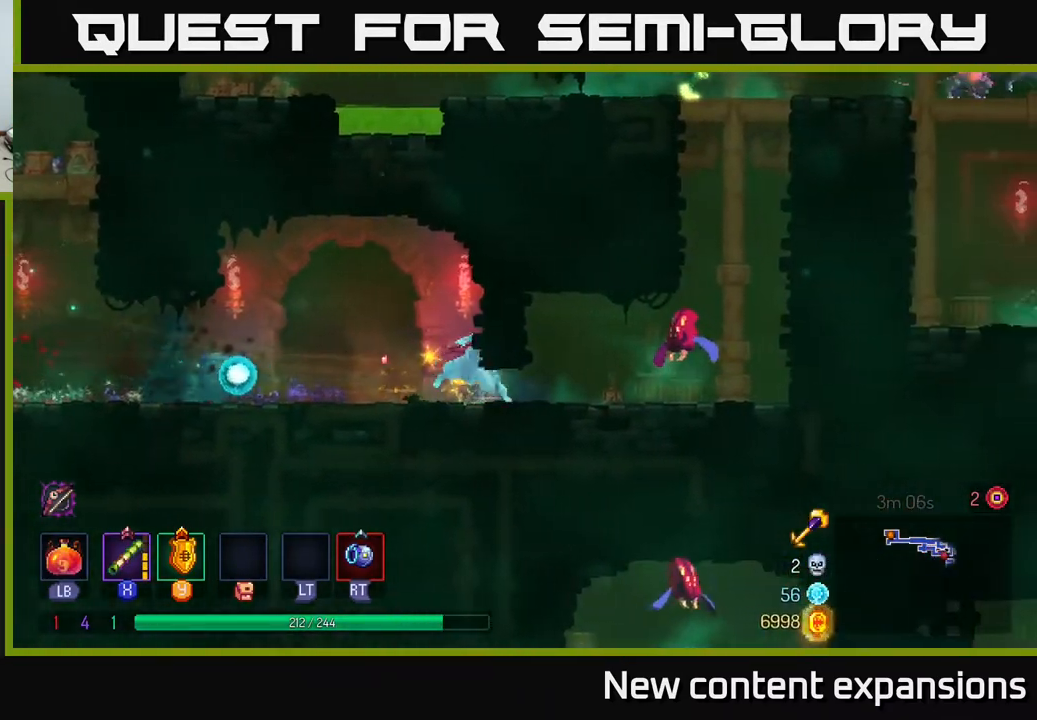
{"buttons": ["DPAD_RIGHT"], "left_stick": "center", "right_stick": "center", "events": [[133, "B", "up"], [233, "X", "down"], [350, "X", "up"]]}
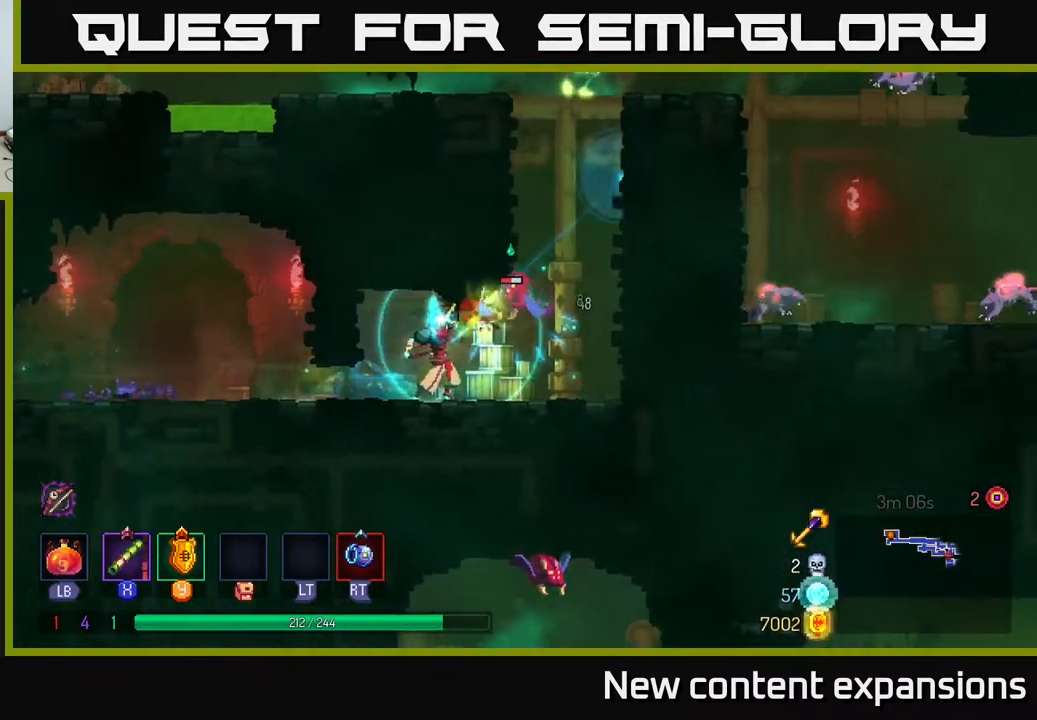
{"buttons": ["X", "DPAD_LEFT"], "left_stick": "center", "right_stick": "center", "events": [[67, "DPAD_RIGHT", "up"], [100, "DPAD_RIGHT", "down"], [167, "B", "down"], [317, "B", "up"], [417, "DPAD_RIGHT", "up"], [467, "DPAD_LEFT", "down"], [483, "X", "down"]]}
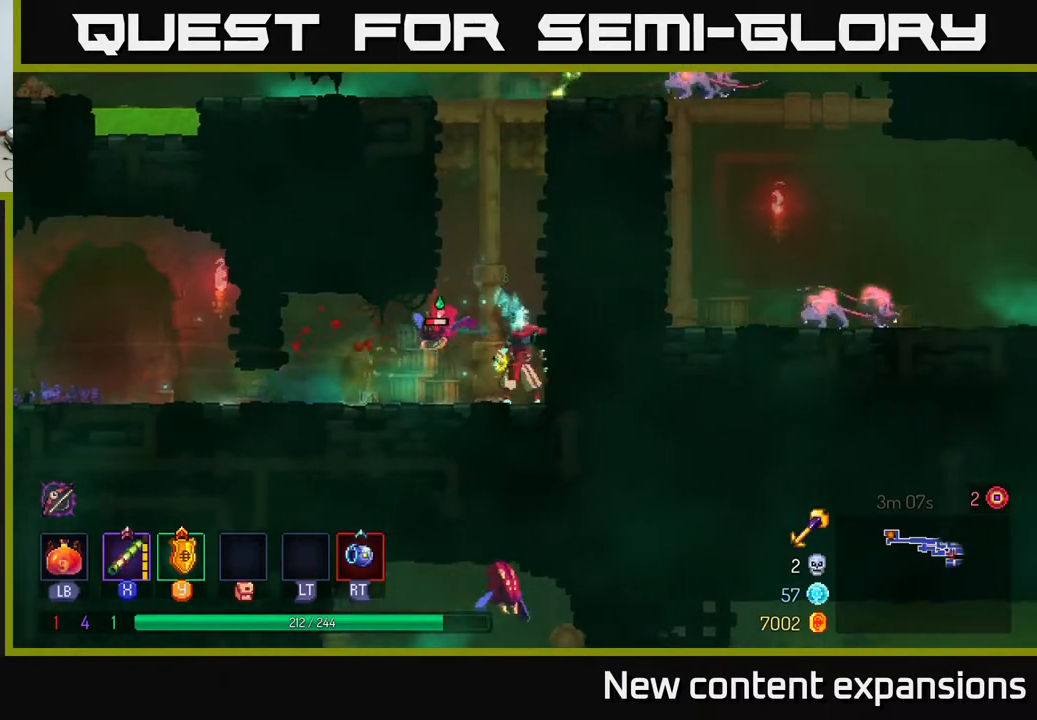
{"buttons": ["A", "DPAD_UP"], "left_stick": "center", "right_stick": "center", "events": [[67, "X", "up"], [133, "DPAD_LEFT", "up"], [383, "DPAD_UP", "down"], [417, "A", "down"]]}
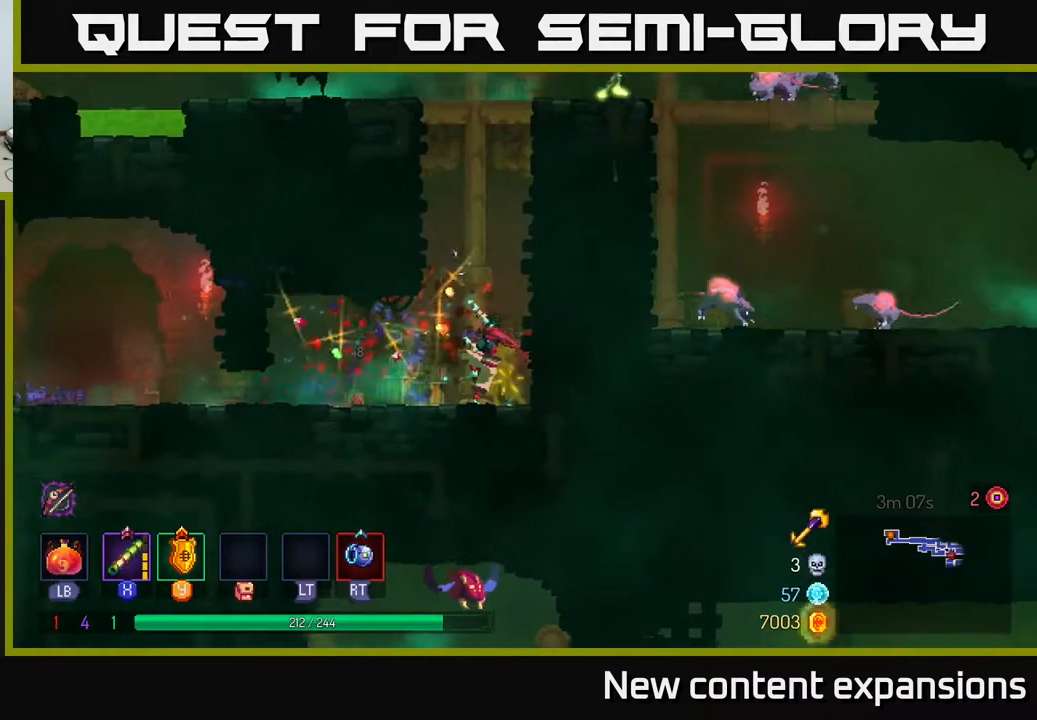
{"buttons": ["A", "DPAD_UP", "DPAD_RIGHT"], "left_stick": "center", "right_stick": "center", "events": [[33, "A", "up"], [83, "A", "down"], [100, "DPAD_LEFT", "down"], [233, "DPAD_LEFT", "up"], [250, "A", "up"], [383, "DPAD_RIGHT", "down"], [400, "A", "down"]]}
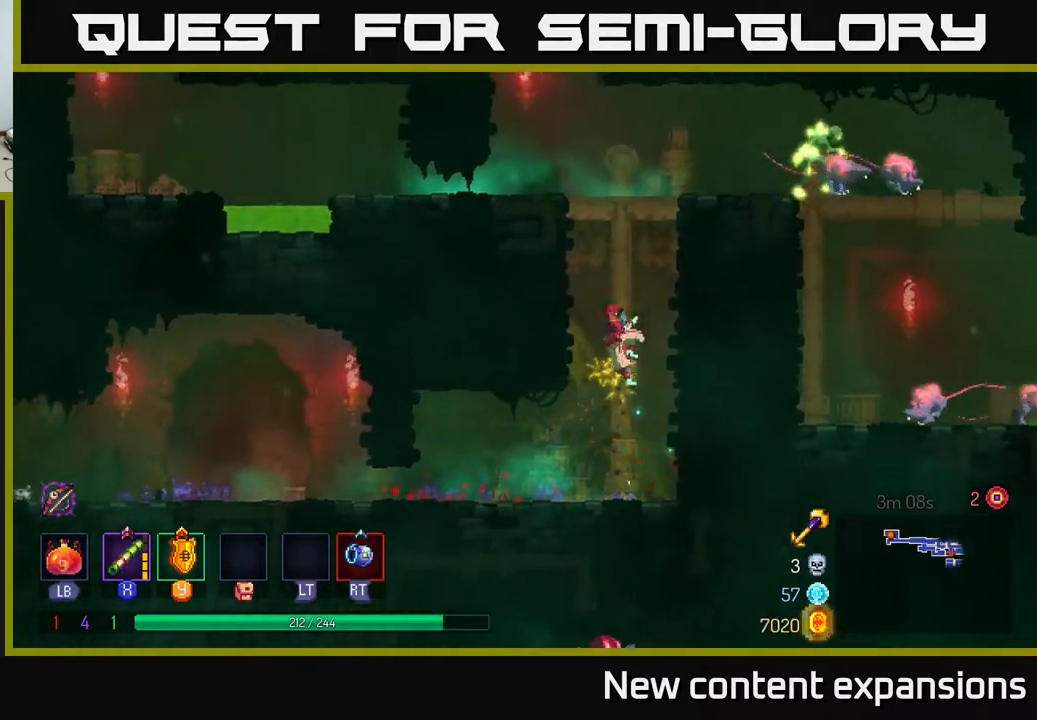
{"buttons": ["DPAD_RIGHT"], "left_stick": "center", "right_stick": "center", "events": [[33, "A", "up"], [167, "A", "down"], [283, "A", "up"], [467, "DPAD_UP", "up"]]}
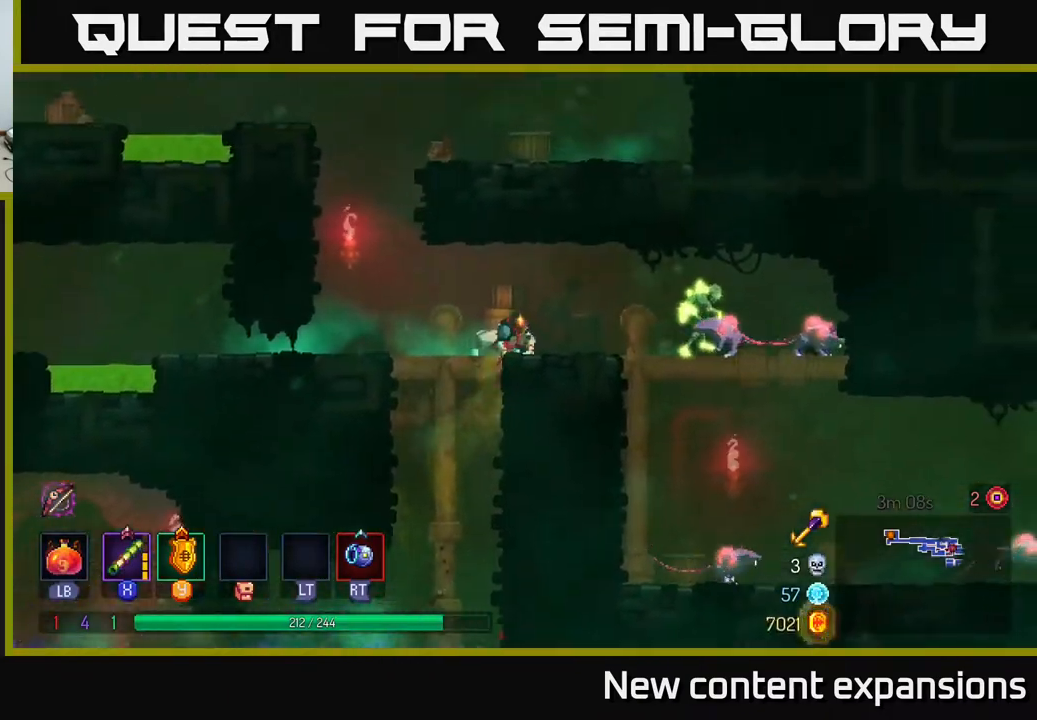
{"buttons": ["X", "DPAD_DOWN"], "left_stick": "center", "right_stick": "center", "events": [[33, "DPAD_DOWN", "down"], [33, "DPAD_RIGHT", "up"], [33, "X", "down"], [133, "X", "up"], [400, "X", "down"]]}
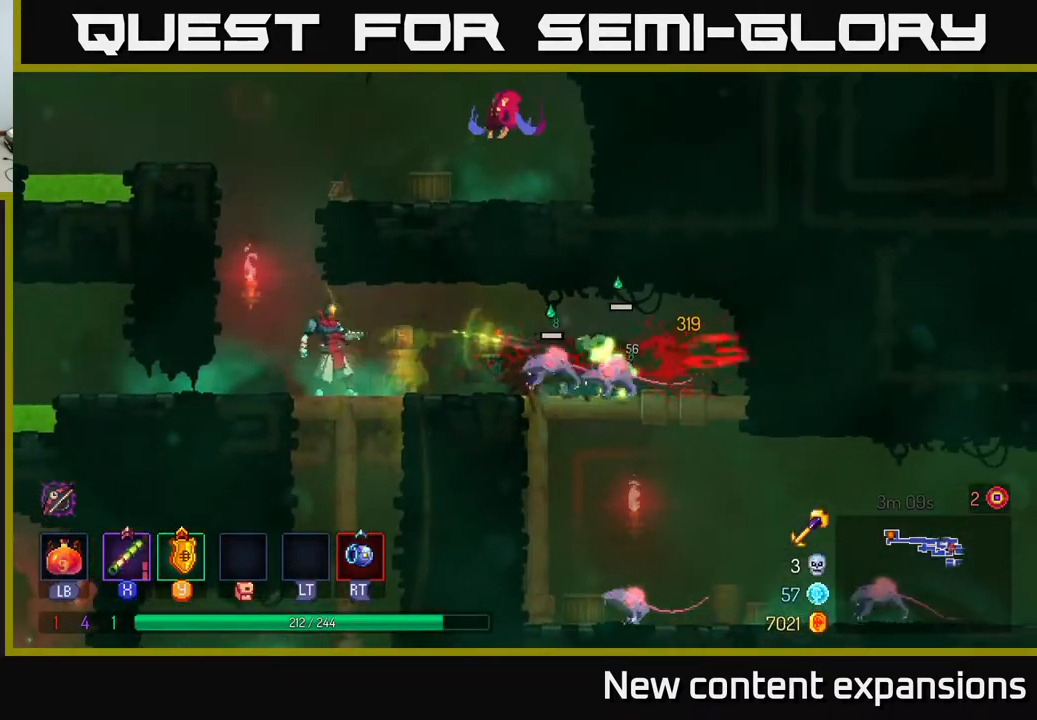
{"buttons": ["A", "DPAD_UP", "DPAD_LEFT"], "left_stick": "center", "right_stick": "center", "events": [[33, "X", "up"], [233, "DPAD_DOWN", "up"], [250, "DPAD_LEFT", "down"], [433, "A", "down"], [450, "DPAD_UP", "down"]]}
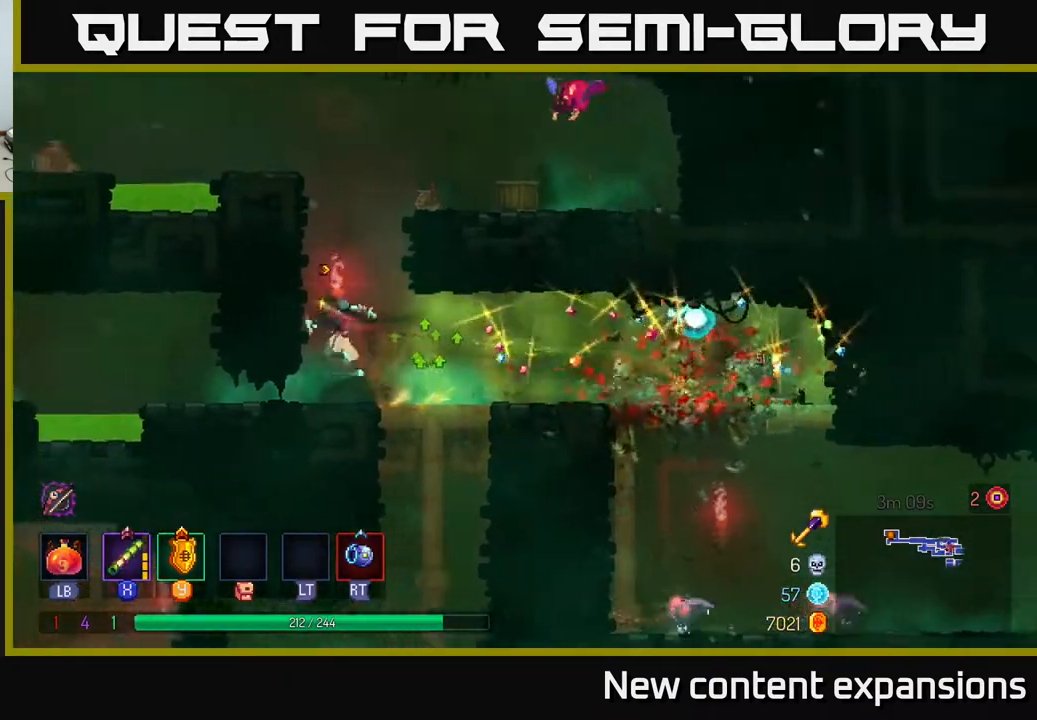
{"buttons": ["A", "DPAD_UP", "DPAD_RIGHT"], "left_stick": "center", "right_stick": "center", "events": [[67, "A", "up"], [117, "A", "down"], [250, "A", "up"], [400, "DPAD_LEFT", "up"], [433, "A", "down"], [433, "DPAD_UP", "up"], [450, "DPAD_RIGHT", "down"], [483, "DPAD_UP", "down"]]}
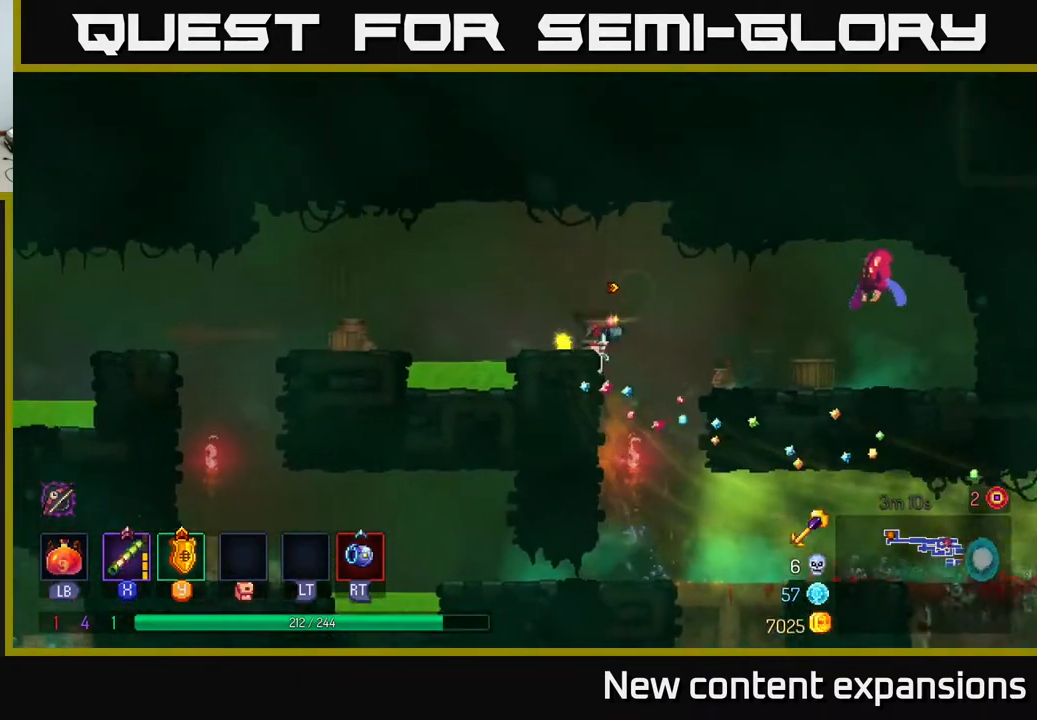
{"buttons": ["A", "DPAD_RIGHT"], "left_stick": "center", "right_stick": "center", "events": [[17, "X", "down"], [67, "DPAD_UP", "up"], [117, "A", "up"], [183, "X", "up"], [333, "X", "down"], [467, "X", "up"], [500, "A", "down"]]}
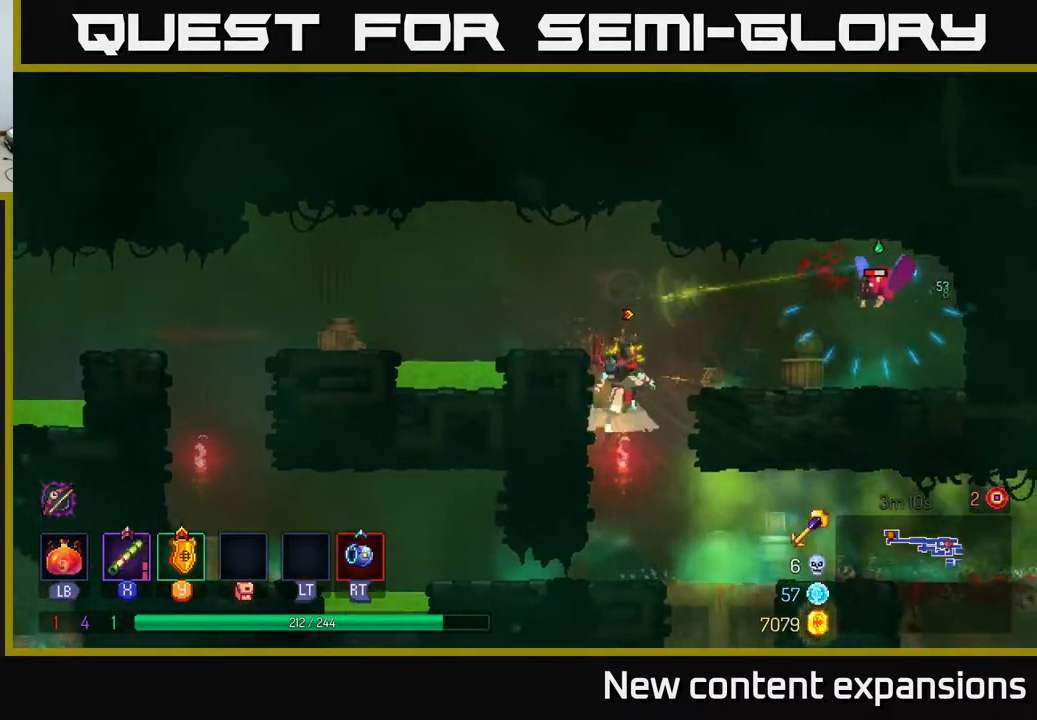
{"buttons": ["DPAD_RIGHT"], "left_stick": "center", "right_stick": "center", "events": [[133, "DPAD_UP", "down"], [150, "A", "up"], [267, "DPAD_UP", "up"], [350, "X", "down"], [467, "X", "up"]]}
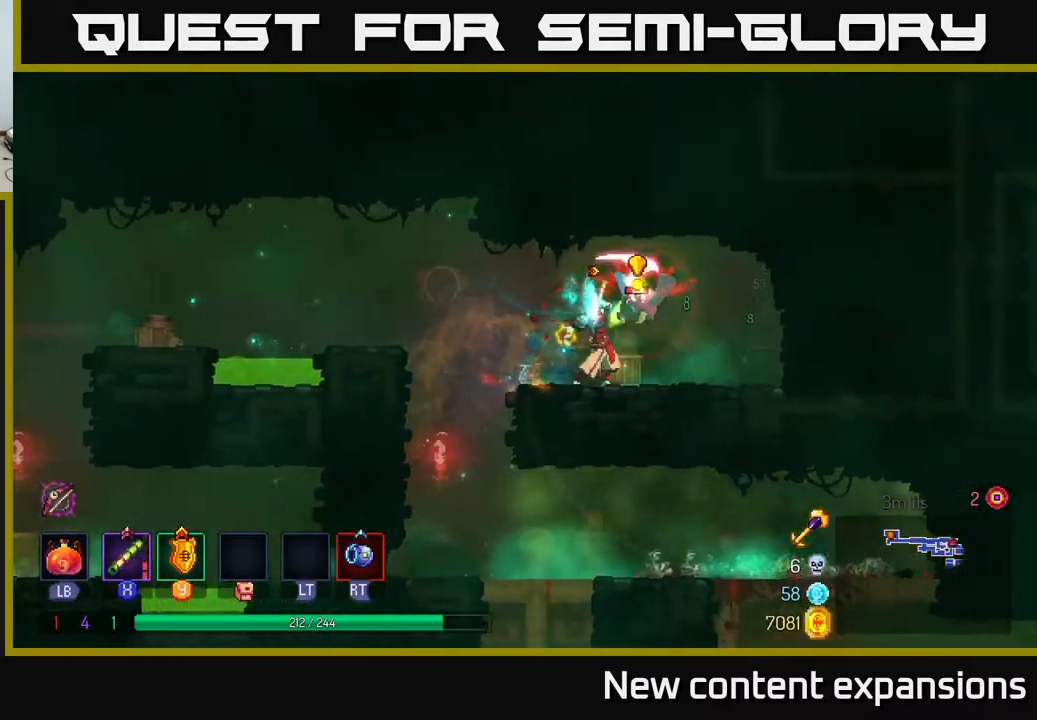
{"buttons": ["DPAD_LEFT"], "left_stick": "center", "right_stick": "center", "events": [[167, "B", "down"], [333, "B", "up"], [417, "DPAD_RIGHT", "up"], [433, "DPAD_LEFT", "down"]]}
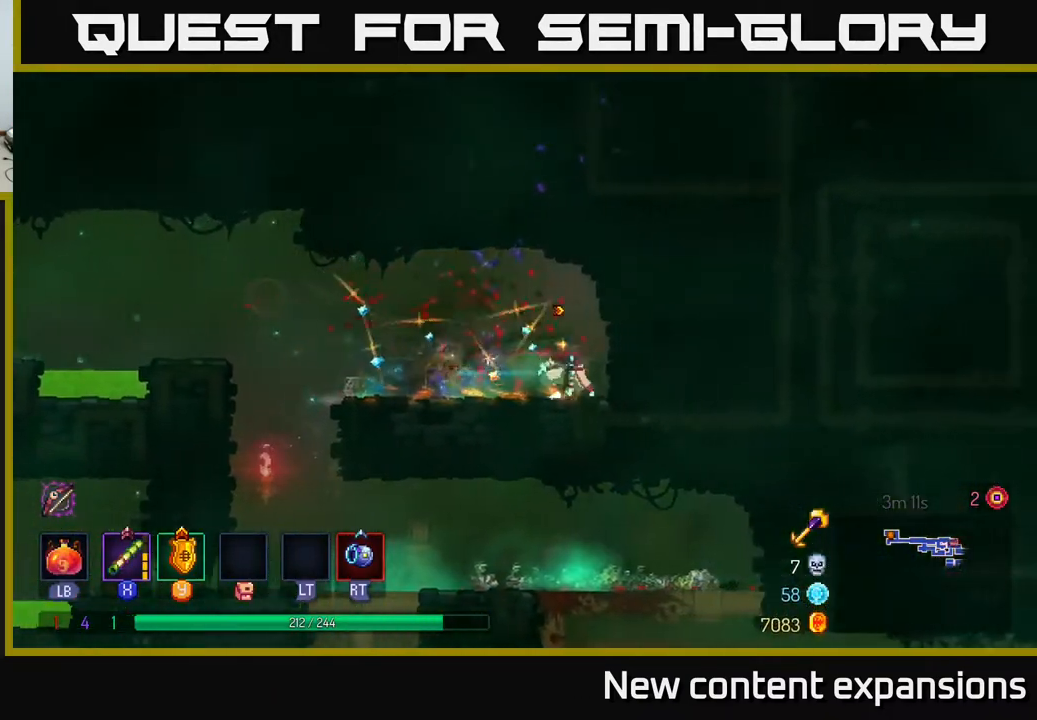
{"buttons": ["DPAD_LEFT"], "left_stick": "center", "right_stick": "center", "events": [[17, "DPAD_DOWN", "down"], [50, "DPAD_LEFT", "up"], [100, "DPAD_LEFT", "down"], [117, "DPAD_DOWN", "up"]]}
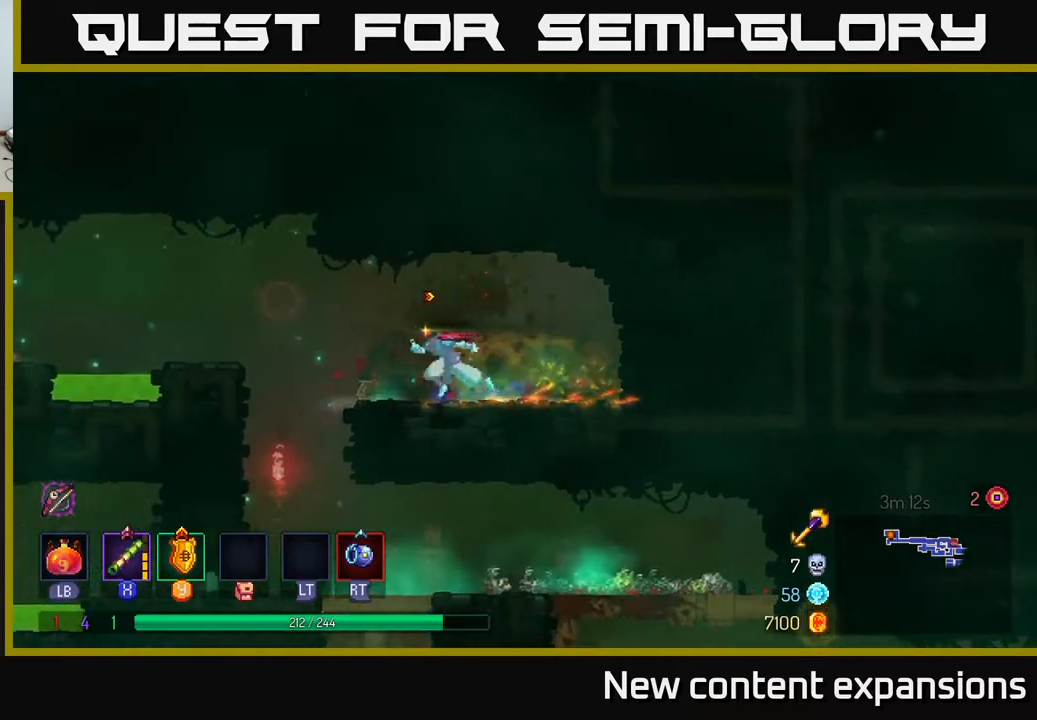
{"buttons": ["DPAD_RIGHT"], "left_stick": "center", "right_stick": "center", "events": [[250, "DPAD_DOWN", "down"], [283, "DPAD_LEFT", "up"], [467, "DPAD_RIGHT", "down"], [500, "DPAD_DOWN", "up"]]}
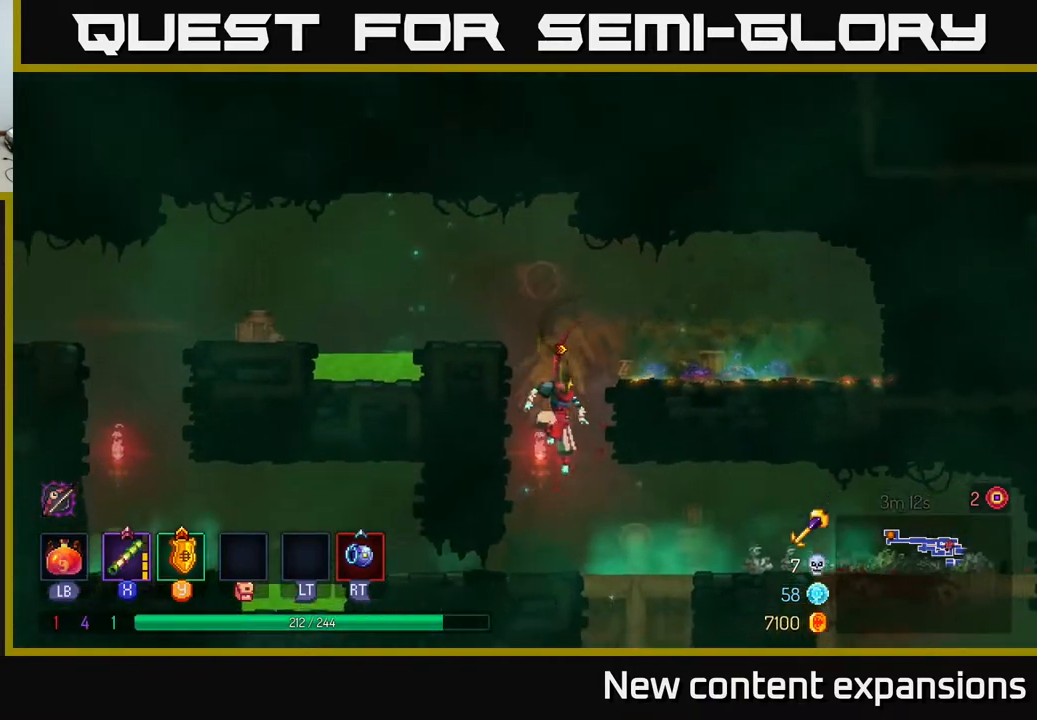
{"buttons": ["DPAD_RIGHT"], "left_stick": "center", "right_stick": "center", "events": [[67, "B", "down"], [183, "B", "up"], [350, "DPAD_RIGHT", "up"], [450, "DPAD_RIGHT", "down"]]}
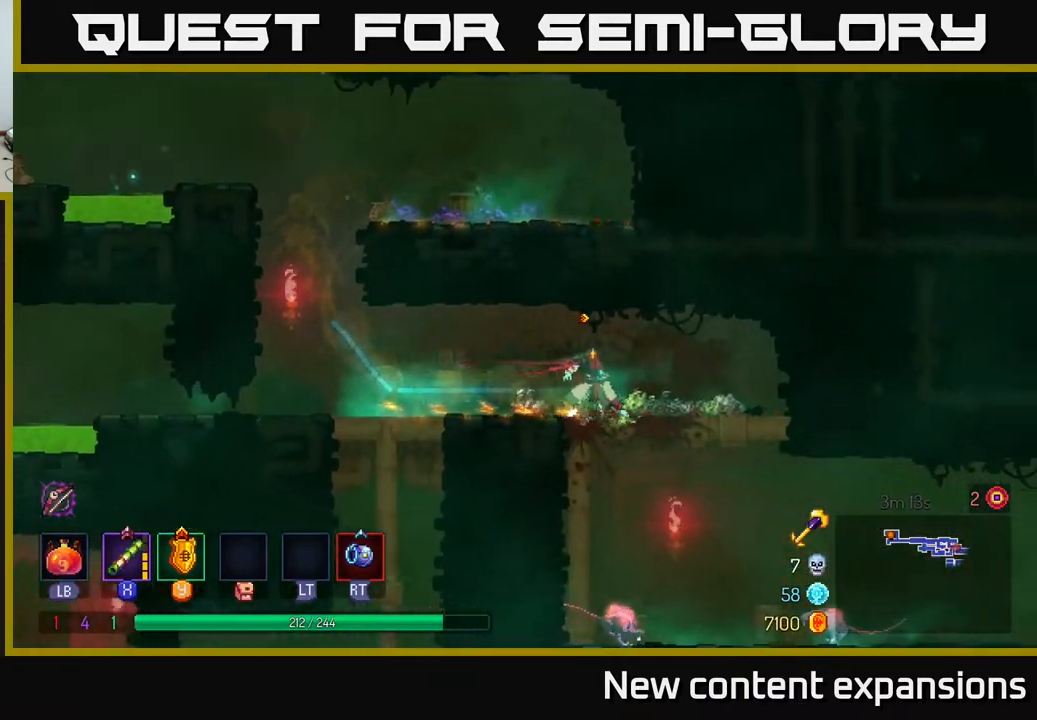
{"buttons": [], "left_stick": "center", "right_stick": "center", "events": [[183, "DPAD_DOWN", "down"], [200, "A", "down"], [200, "DPAD_RIGHT", "up"], [267, "A", "up"], [350, "A", "down"], [433, "A", "up"], [483, "DPAD_DOWN", "up"]]}
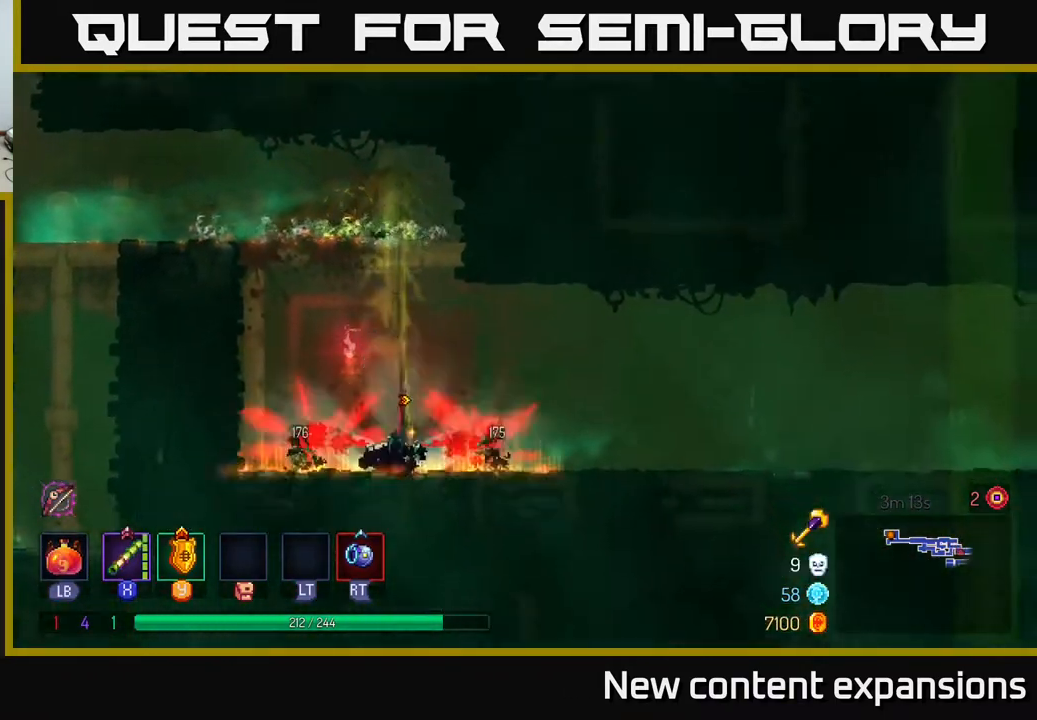
{"buttons": ["B", "DPAD_RIGHT"], "left_stick": "center", "right_stick": "center", "events": [[200, "DPAD_RIGHT", "down"], [433, "B", "down"]]}
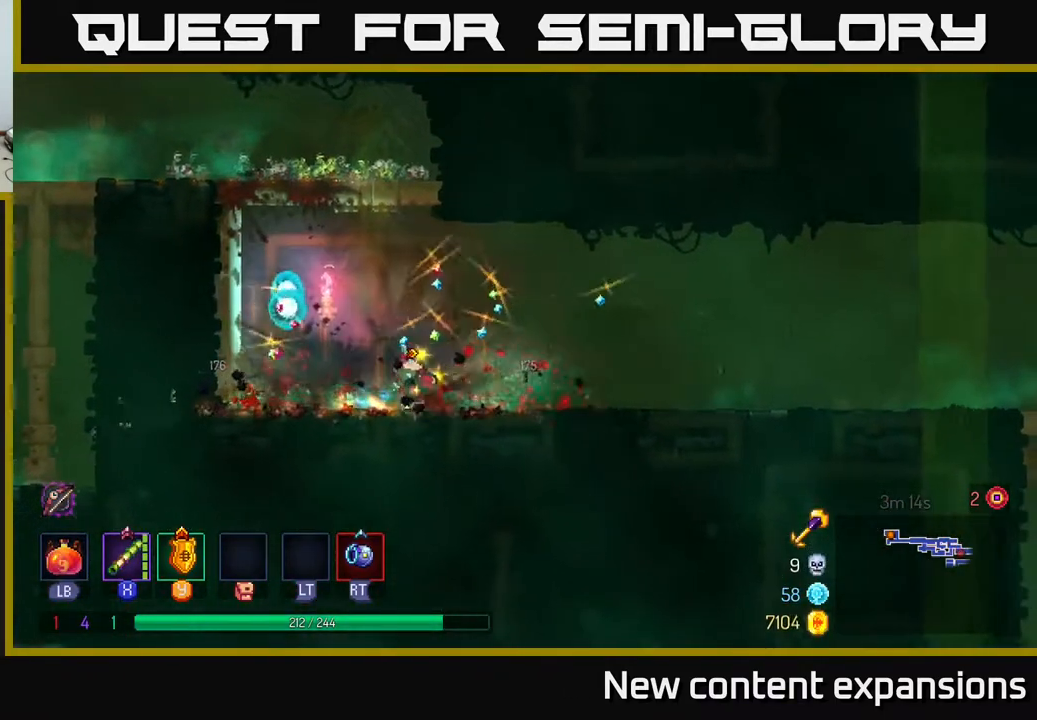
{"buttons": ["DPAD_RIGHT"], "left_stick": "center", "right_stick": "center", "events": [[117, "B", "up"]]}
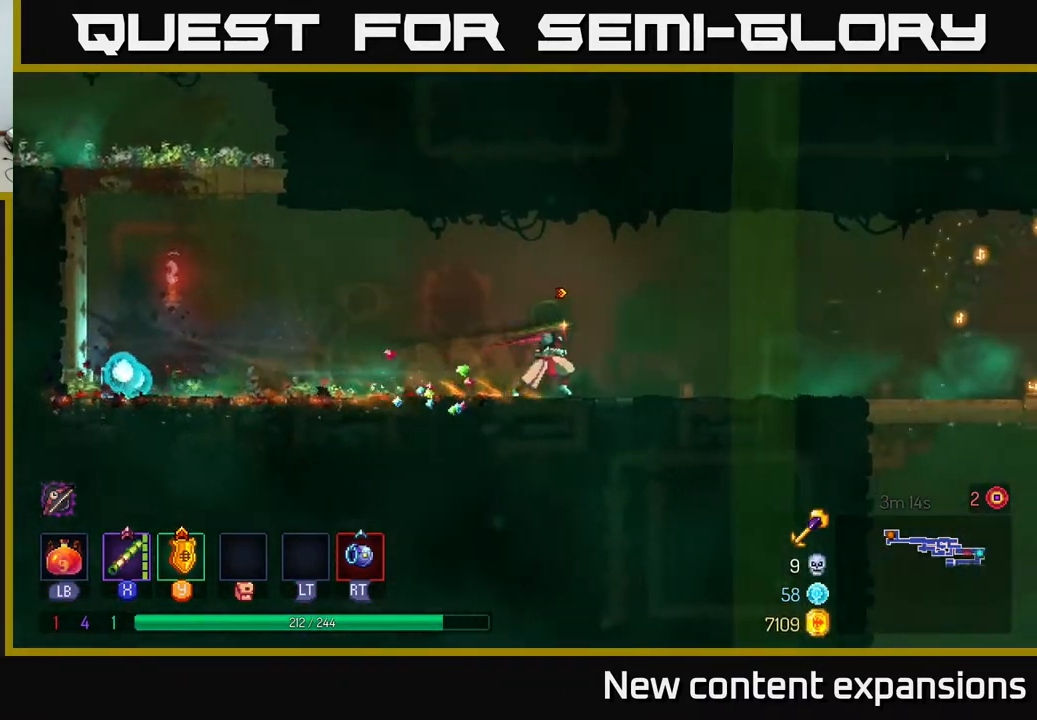
{"buttons": ["DPAD_RIGHT"], "left_stick": "center", "right_stick": "center", "events": []}
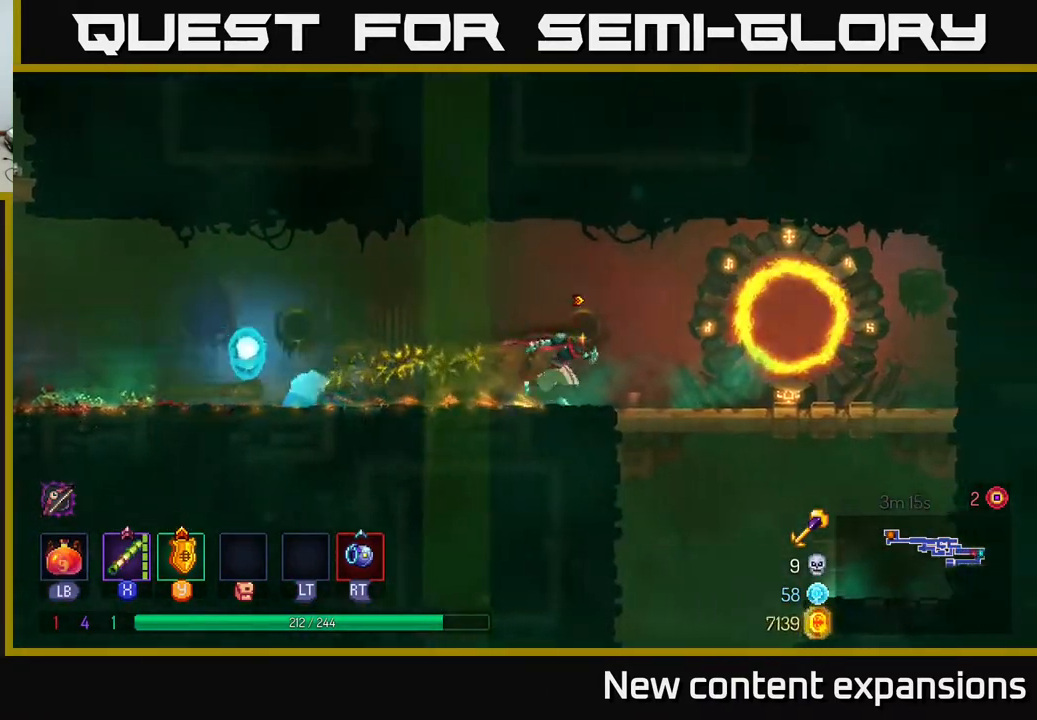
{"buttons": ["A", "DPAD_DOWN"], "left_stick": "center", "right_stick": "center", "events": [[367, "A", "down"], [383, "DPAD_DOWN", "down"], [383, "DPAD_RIGHT", "up"], [433, "A", "up"], [483, "A", "down"]]}
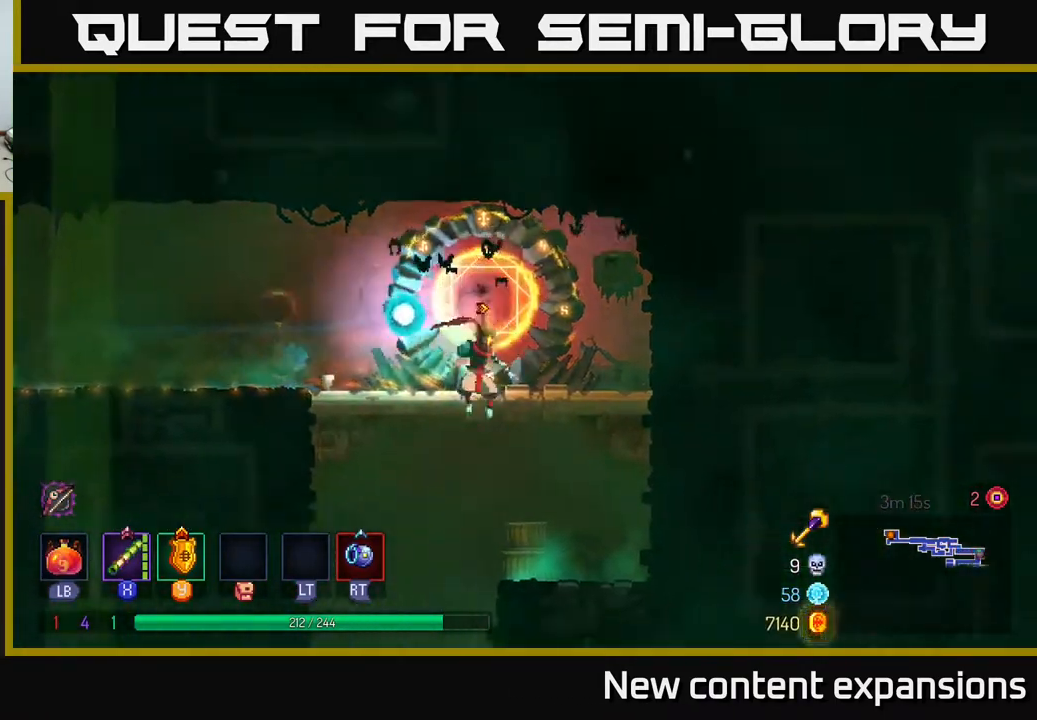
{"buttons": [], "left_stick": "center", "right_stick": "center", "events": [[83, "A", "up"], [167, "DPAD_DOWN", "up"]]}
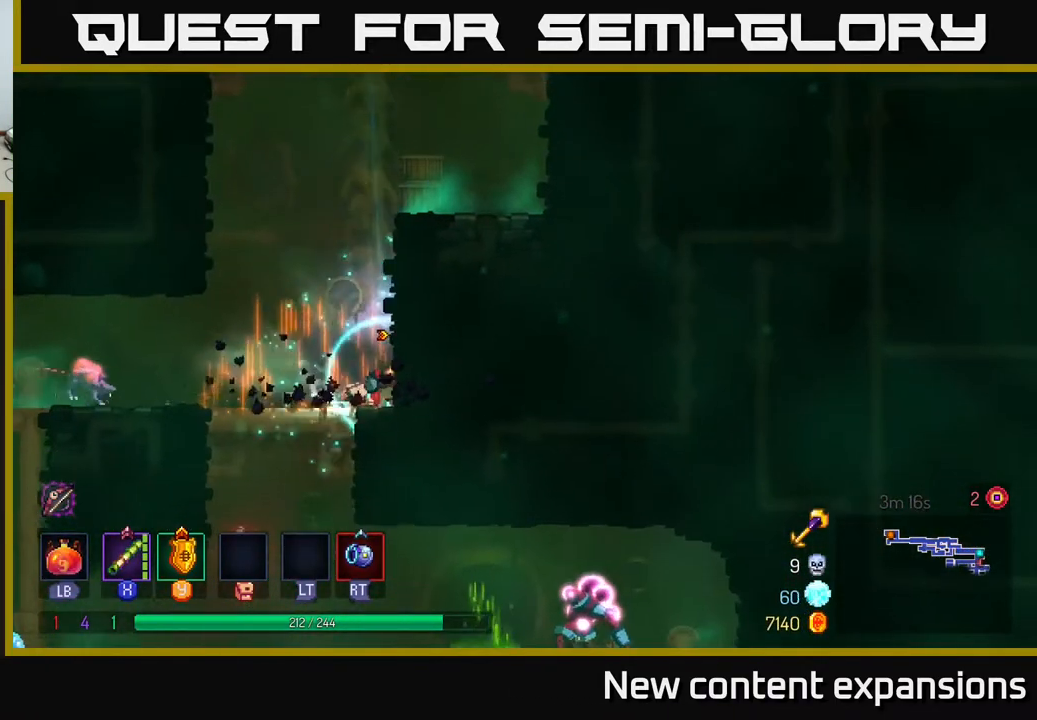
{"buttons": ["X", "DPAD_DOWN"], "left_stick": "center", "right_stick": "center", "events": [[33, "DPAD_LEFT", "down"], [167, "X", "down"], [200, "DPAD_DOWN", "down"], [233, "X", "up"], [250, "DPAD_LEFT", "up"], [367, "X", "down"]]}
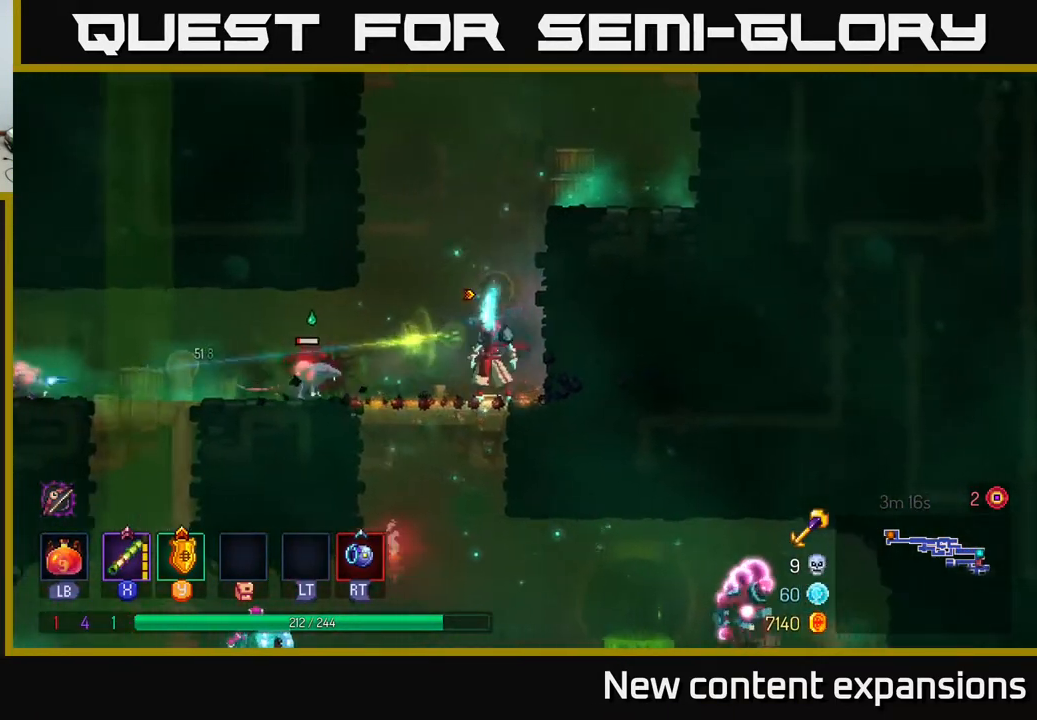
{"buttons": ["B", "DPAD_LEFT"], "left_stick": "center", "right_stick": "center", "events": [[150, "X", "up"], [183, "DPAD_LEFT", "down"], [217, "DPAD_DOWN", "up"], [367, "B", "down"]]}
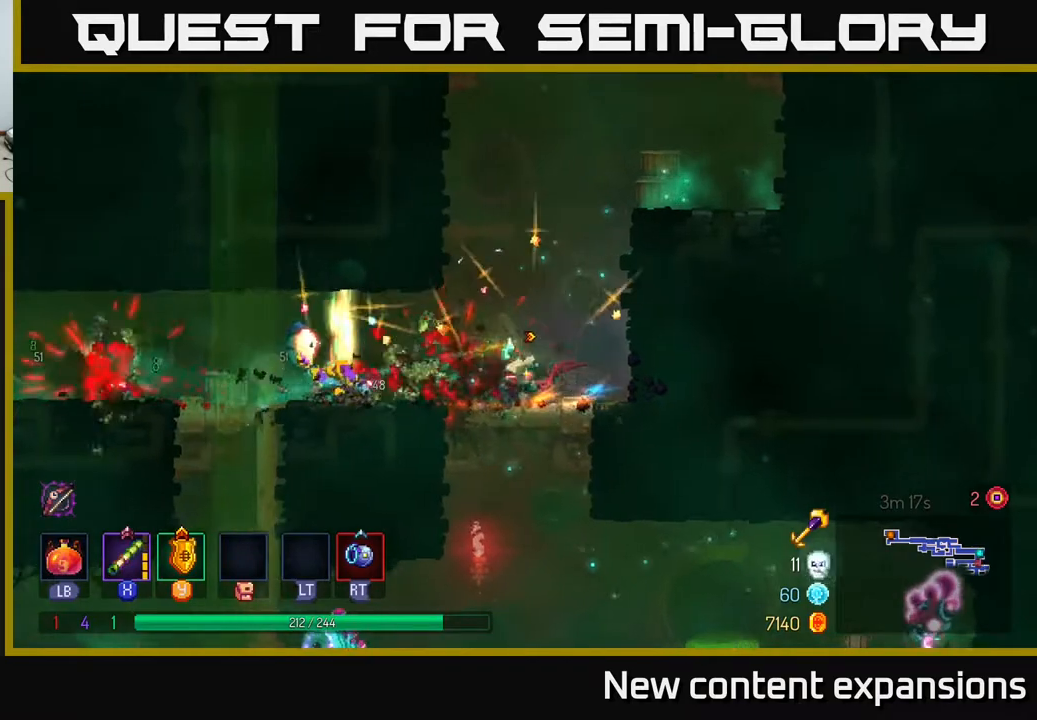
{"buttons": ["DPAD_LEFT"], "left_stick": "center", "right_stick": "center", "events": [[33, "B", "up"]]}
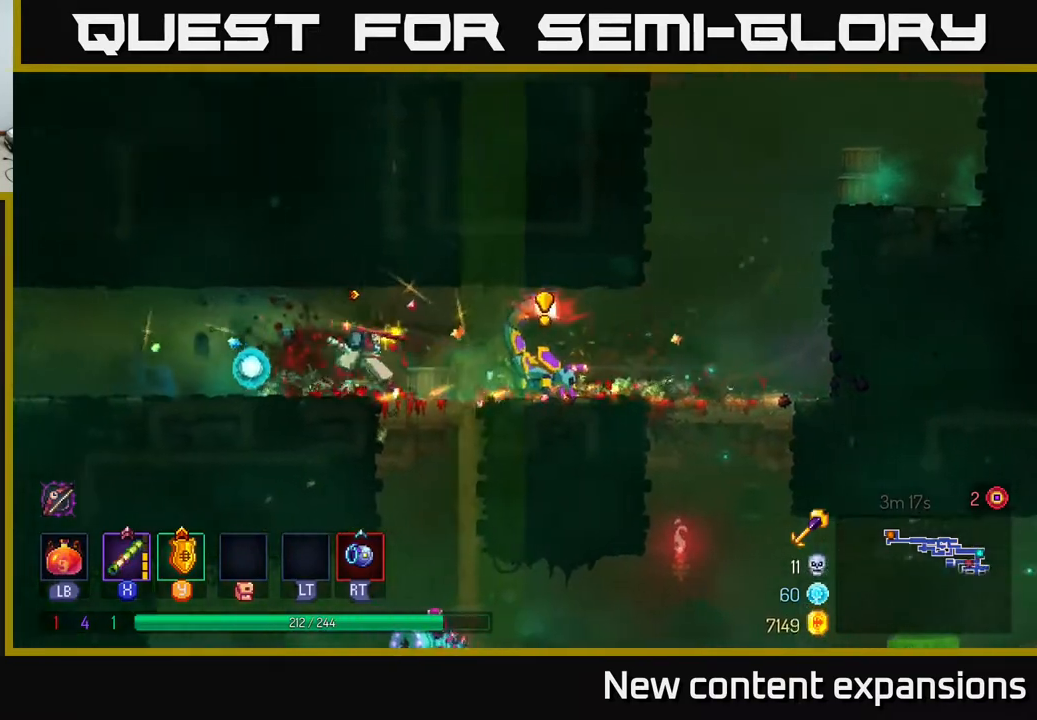
{"buttons": ["DPAD_RIGHT"], "left_stick": "center", "right_stick": "center", "events": [[133, "DPAD_DOWN", "down"], [133, "DPAD_LEFT", "up"], [150, "DPAD_RIGHT", "down"], [167, "DPAD_DOWN", "up"]]}
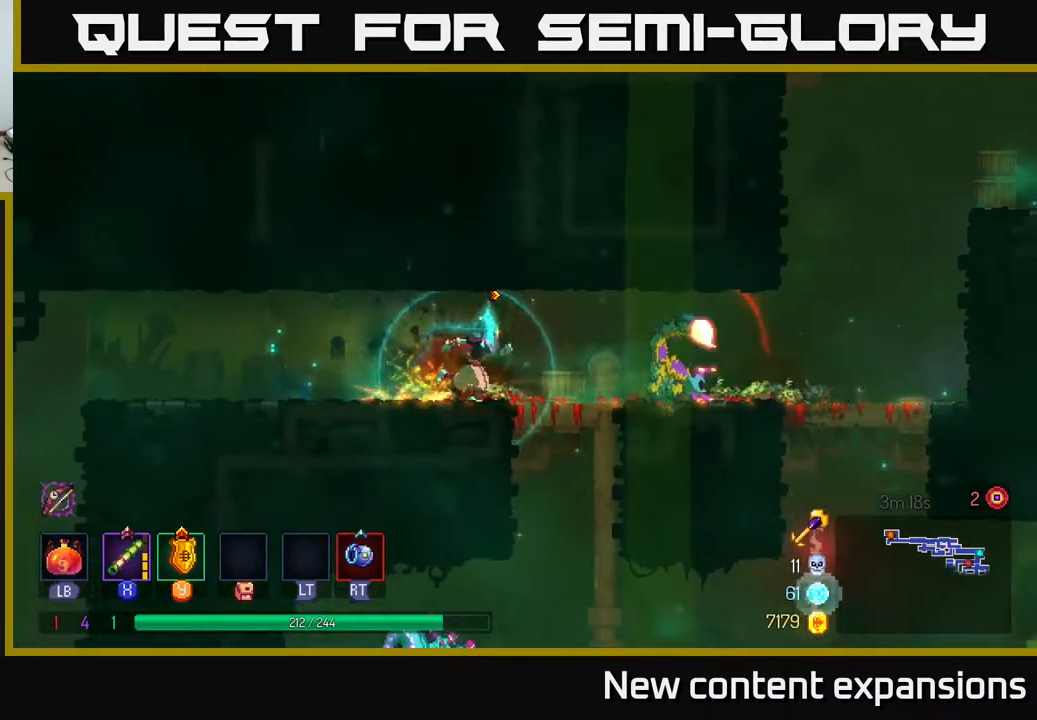
{"buttons": [], "left_stick": "center", "right_stick": "center", "events": [[100, "DPAD_DOWN", "down"], [117, "A", "down"], [117, "DPAD_RIGHT", "up"], [183, "A", "up"], [233, "A", "down"], [333, "A", "up"], [433, "DPAD_DOWN", "up"]]}
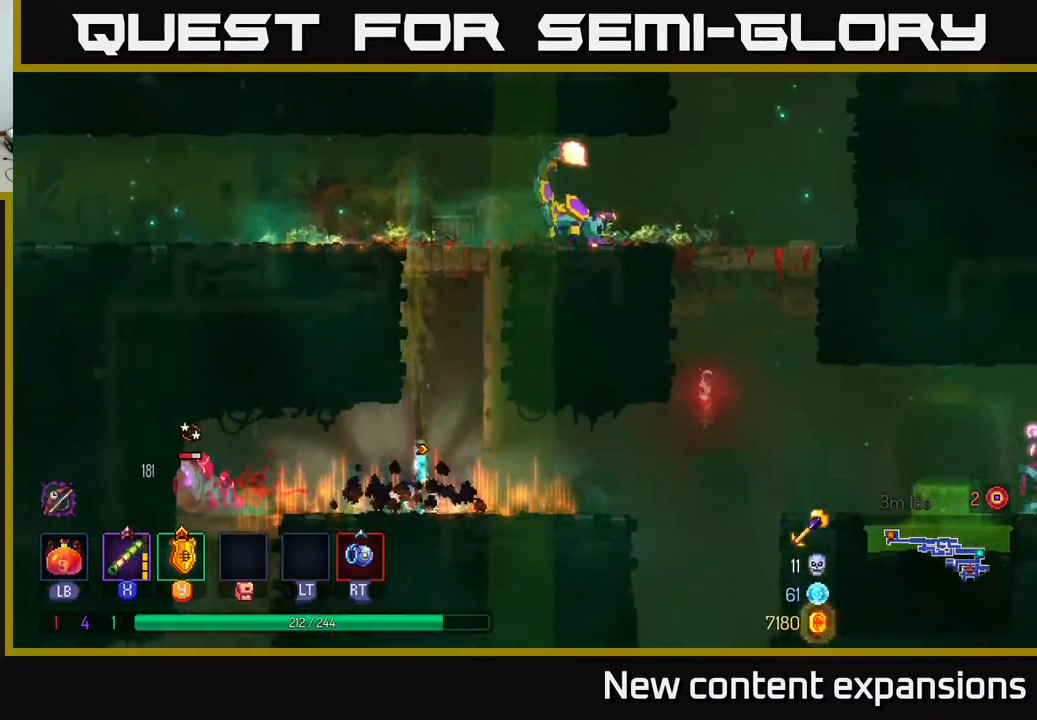
{"buttons": ["DPAD_DOWN", "DPAD_LEFT"], "left_stick": "center", "right_stick": "center", "events": [[17, "DPAD_LEFT", "down"], [200, "DPAD_DOWN", "down"], [250, "X", "down"], [400, "X", "up"]]}
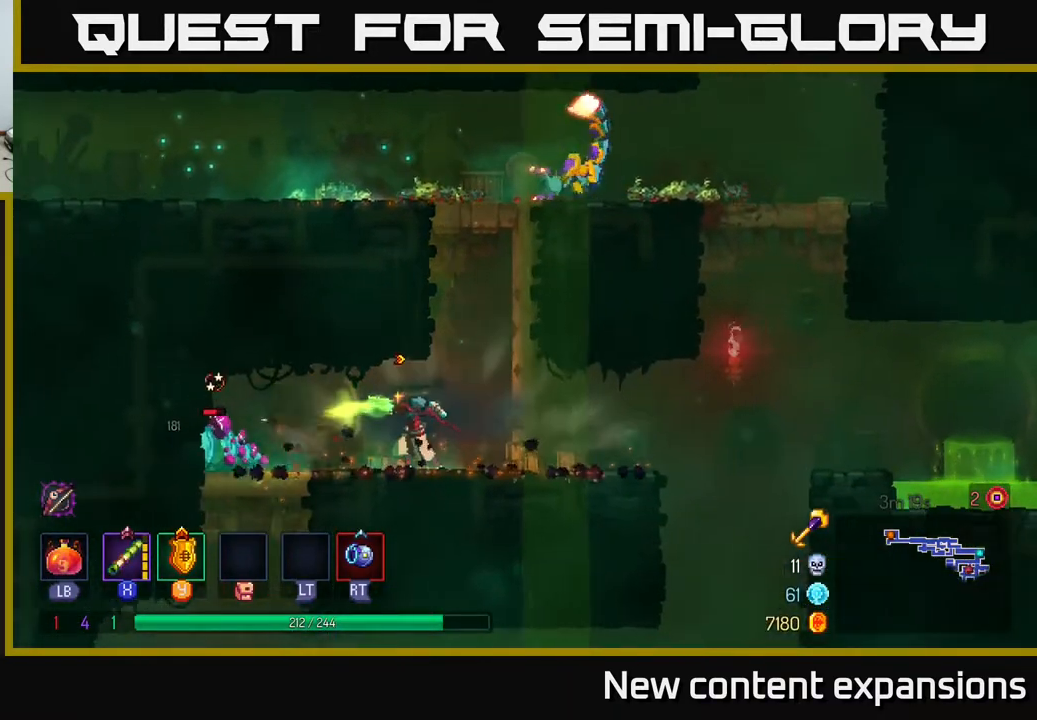
{"buttons": ["A", "DPAD_UP"], "left_stick": "center", "right_stick": "center", "events": [[33, "DPAD_LEFT", "up"], [117, "DPAD_DOWN", "up"], [150, "DPAD_RIGHT", "down"], [250, "A", "down"], [317, "DPAD_RIGHT", "up"], [333, "DPAD_UP", "down"], [383, "A", "up"], [433, "A", "down"]]}
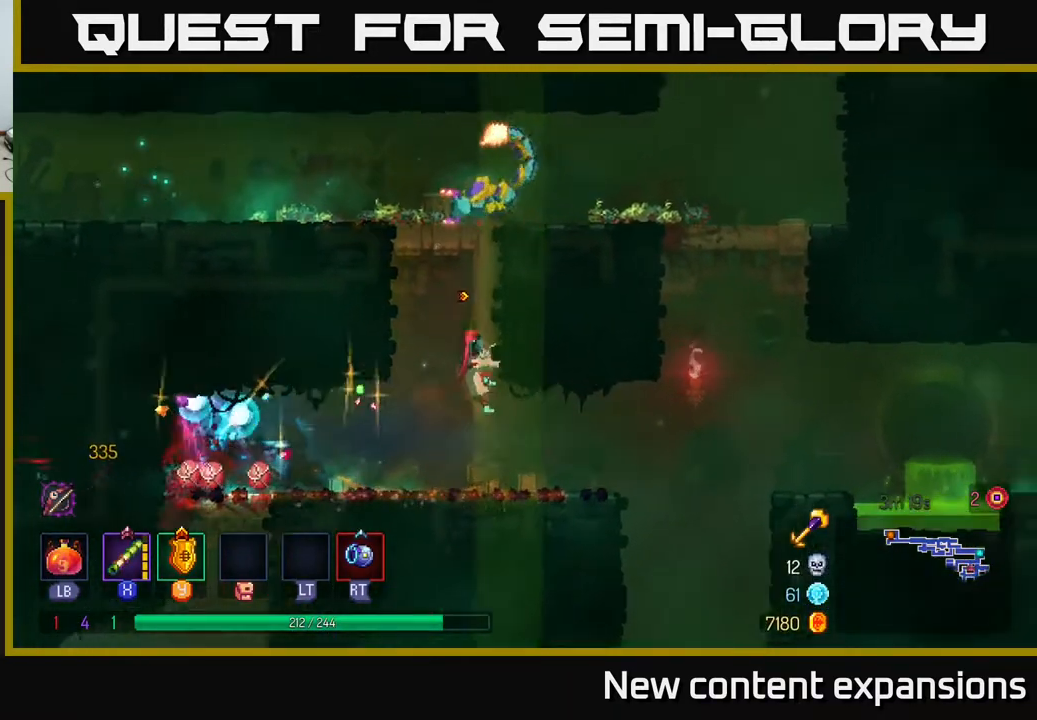
{"buttons": ["A", "DPAD_UP", "DPAD_RIGHT"], "left_stick": "center", "right_stick": "center", "events": [[67, "A", "up"], [333, "A", "down"], [400, "DPAD_RIGHT", "down"], [450, "A", "up"], [500, "A", "down"]]}
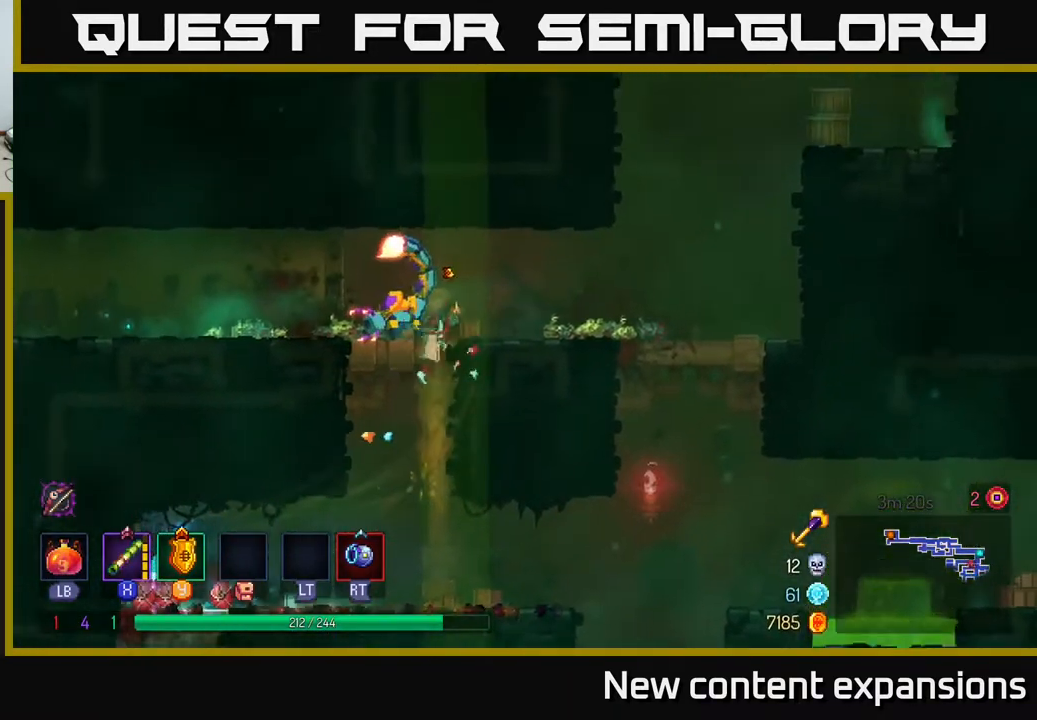
{"buttons": ["DPAD_DOWN"], "left_stick": "center", "right_stick": "center", "events": [[50, "DPAD_UP", "up"], [67, "DPAD_RIGHT", "up"], [100, "A", "up"], [100, "DPAD_DOWN", "down"], [133, "DPAD_LEFT", "down"], [167, "X", "down"], [233, "DPAD_LEFT", "up"], [250, "X", "up"]]}